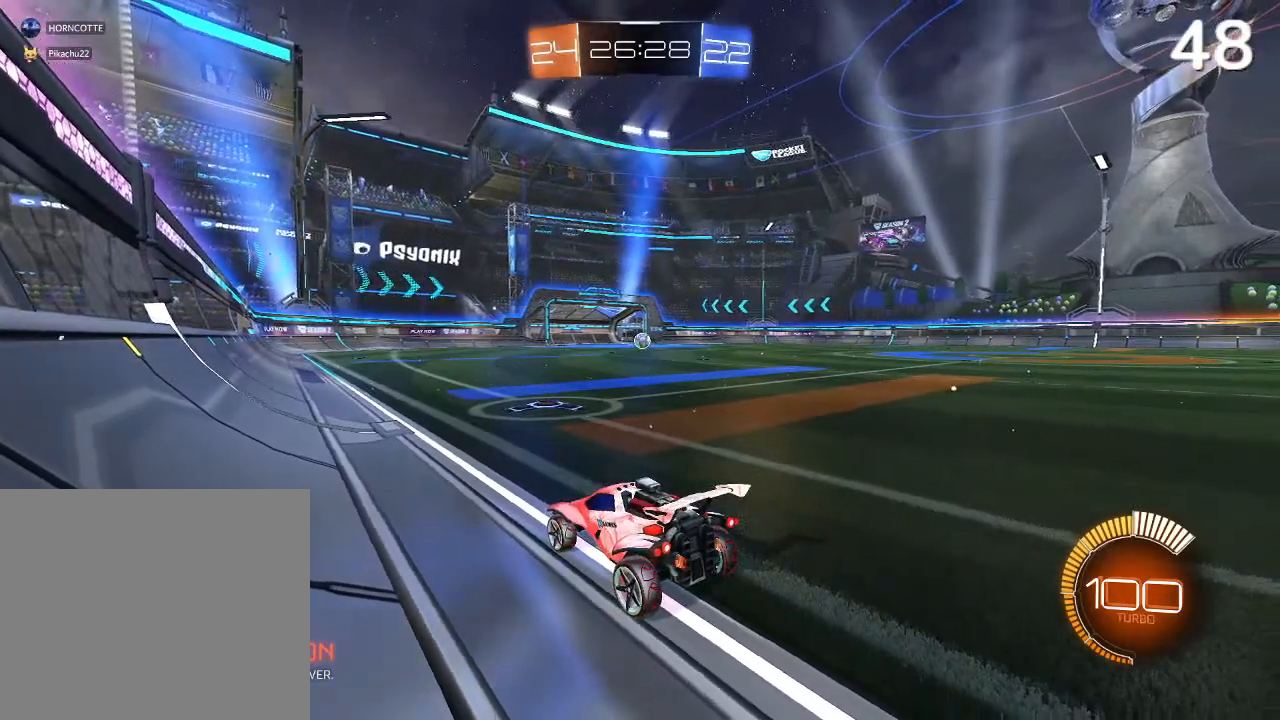
Gameplay with a controller (PlayStation layout); each line is a JSON object with the inputs held at the frame after it. "events" lists button and stick changes between this image and that frame as [ms after this image, input, new state], when the widget could be followed in between.
{"buttons": ["CIRCLE", "R2"], "left_stick": "right", "right_stick": "center", "events": [[333, "CIRCLE", "down"], [367, "R2", "down"], [367, "left_stick", "right"]]}
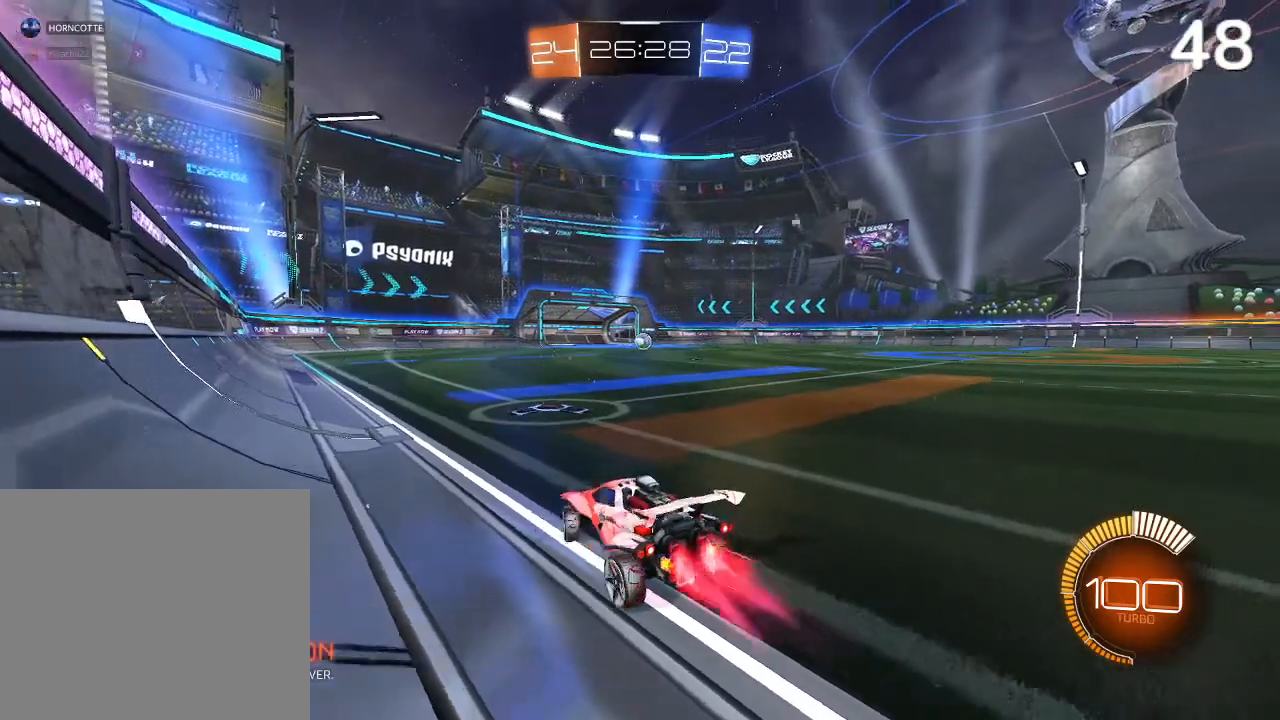
{"buttons": ["CROSS", "CIRCLE"], "left_stick": "left", "right_stick": "center", "events": [[300, "left_stick", "center"], [333, "CROSS", "down"], [333, "R2", "up"], [400, "left_stick", "left"]]}
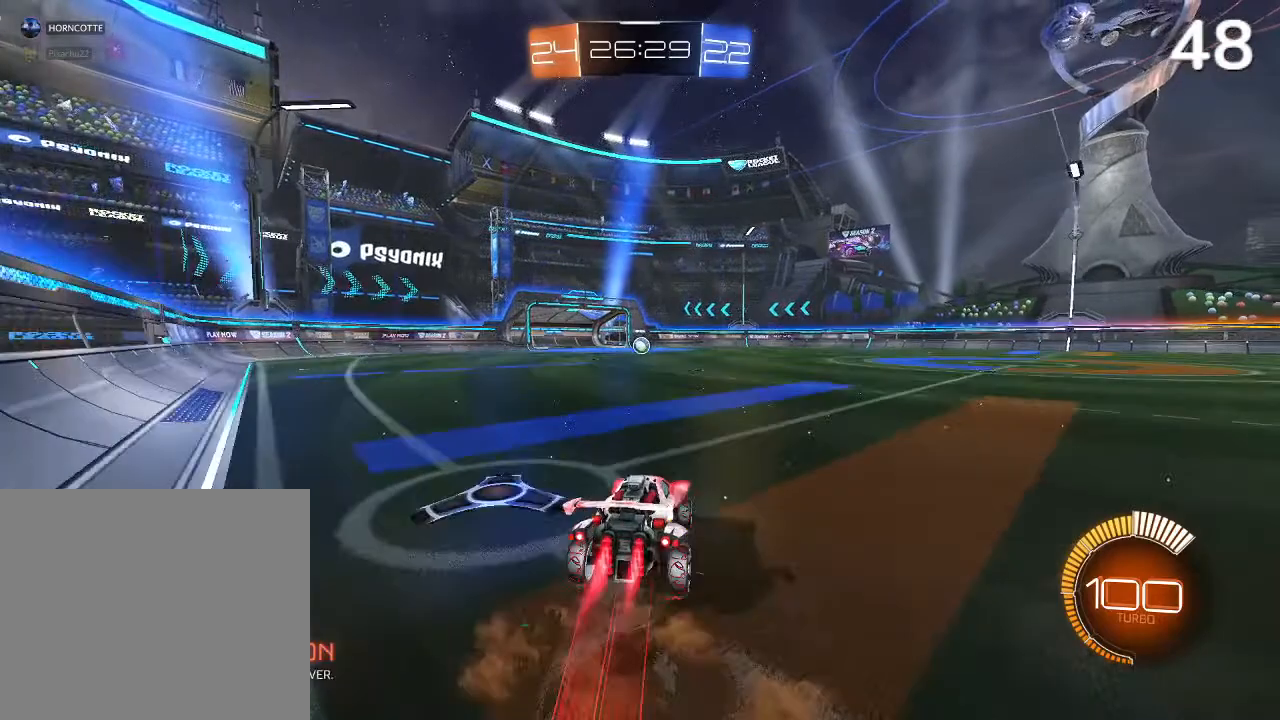
{"buttons": ["L2"], "left_stick": "left", "right_stick": "center", "events": [[67, "L2", "down"], [167, "CROSS", "up"], [167, "L2", "up"], [200, "CIRCLE", "up"], [267, "left_stick", "center"], [467, "L2", "down"], [500, "left_stick", "left"]]}
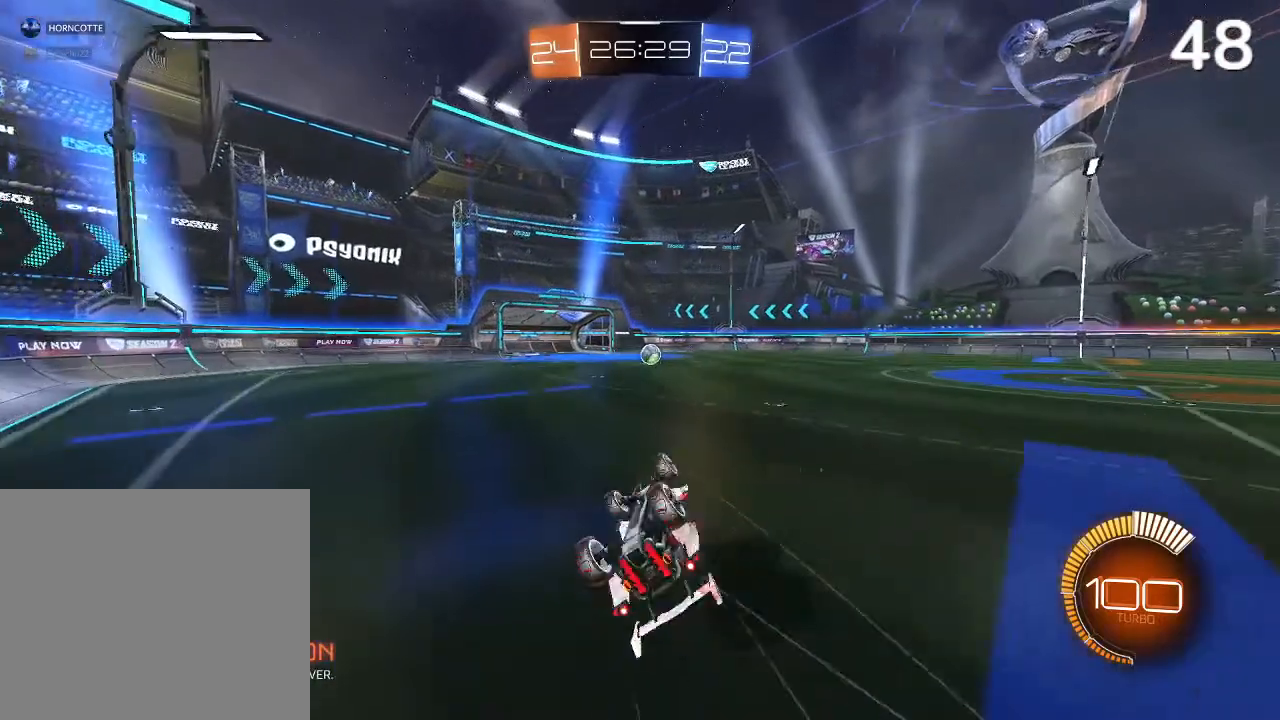
{"buttons": [], "left_stick": "center", "right_stick": "center", "events": [[200, "L2", "up"], [233, "left_stick", "center"]]}
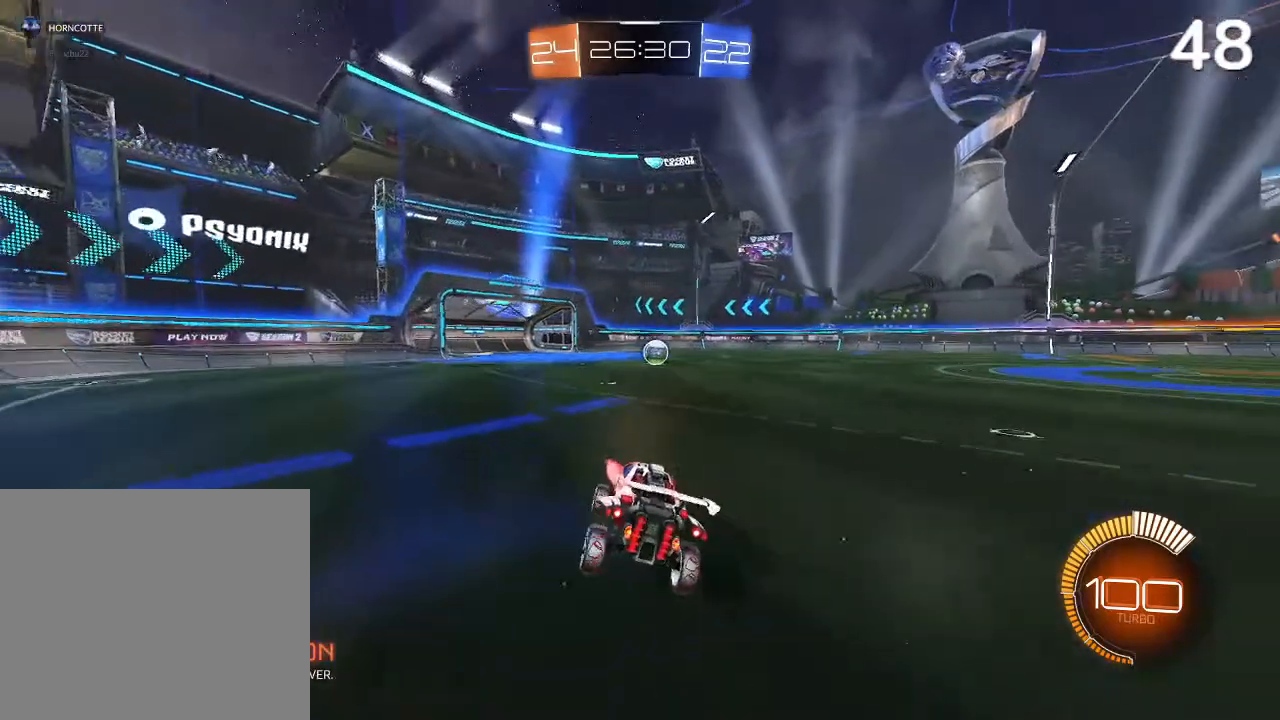
{"buttons": [], "left_stick": "center", "right_stick": "center"}
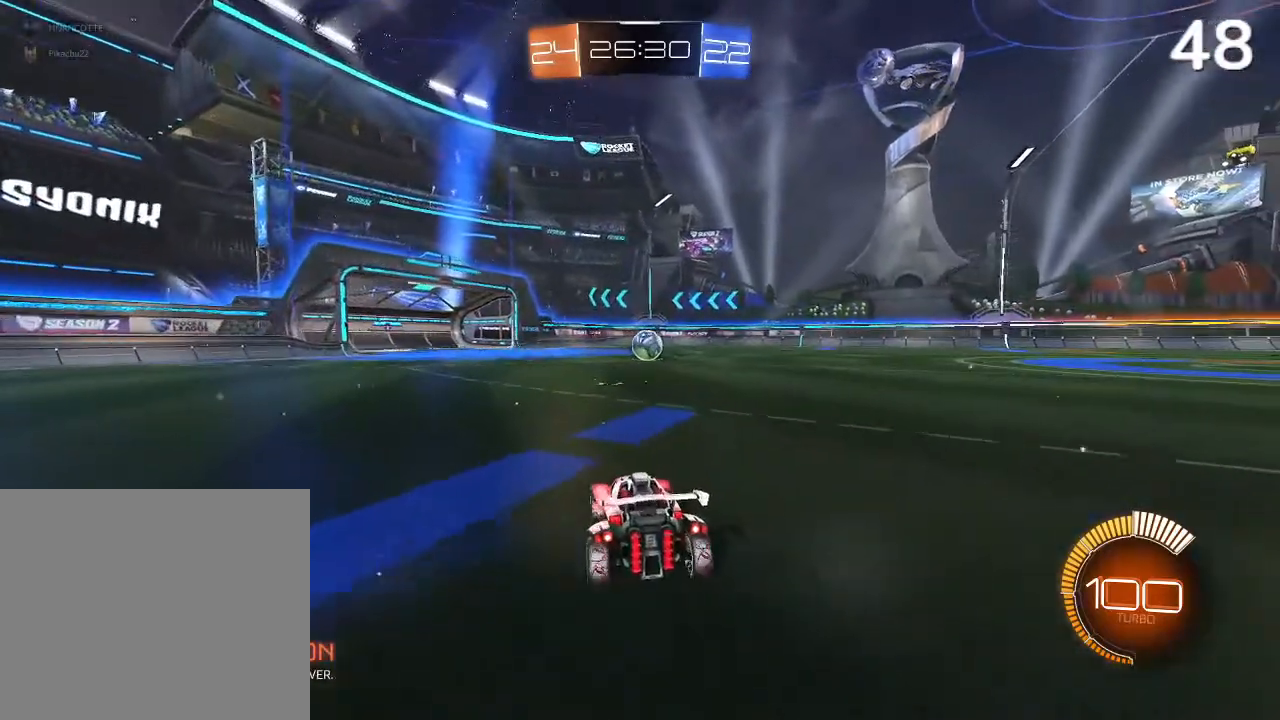
{"buttons": [], "left_stick": "center", "right_stick": "center", "events": []}
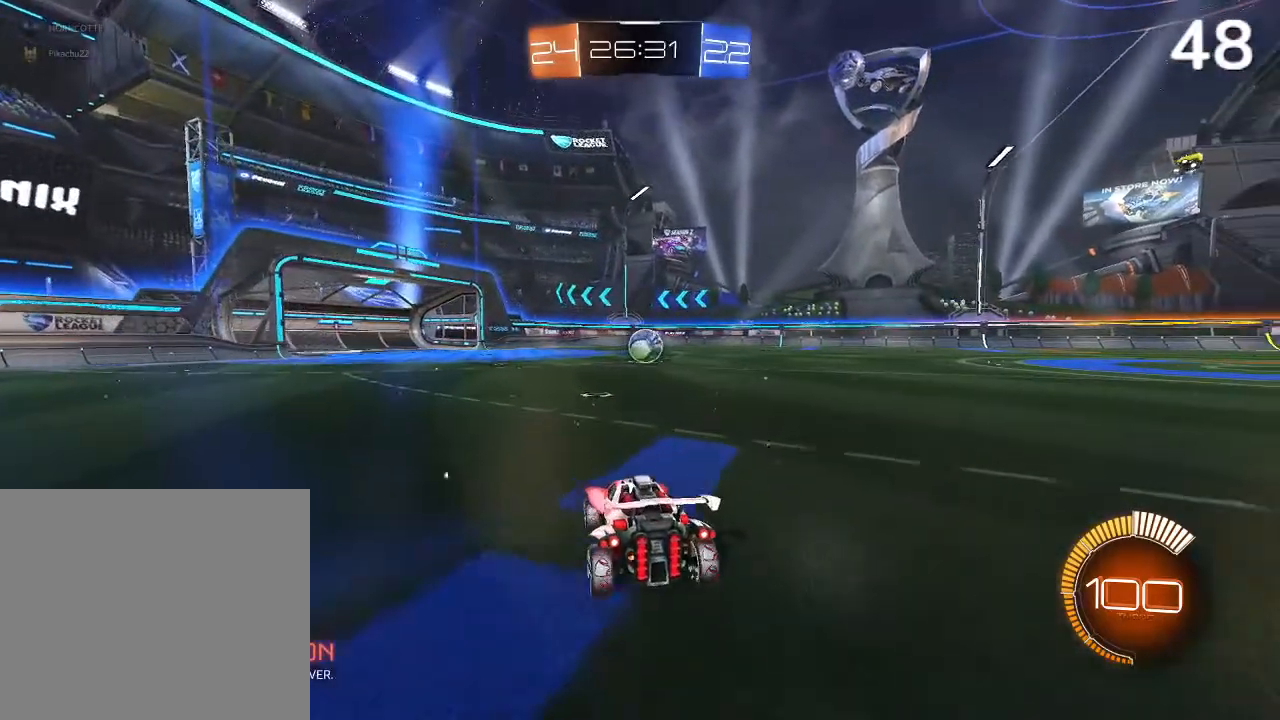
{"buttons": [], "left_stick": "center", "right_stick": "center", "events": []}
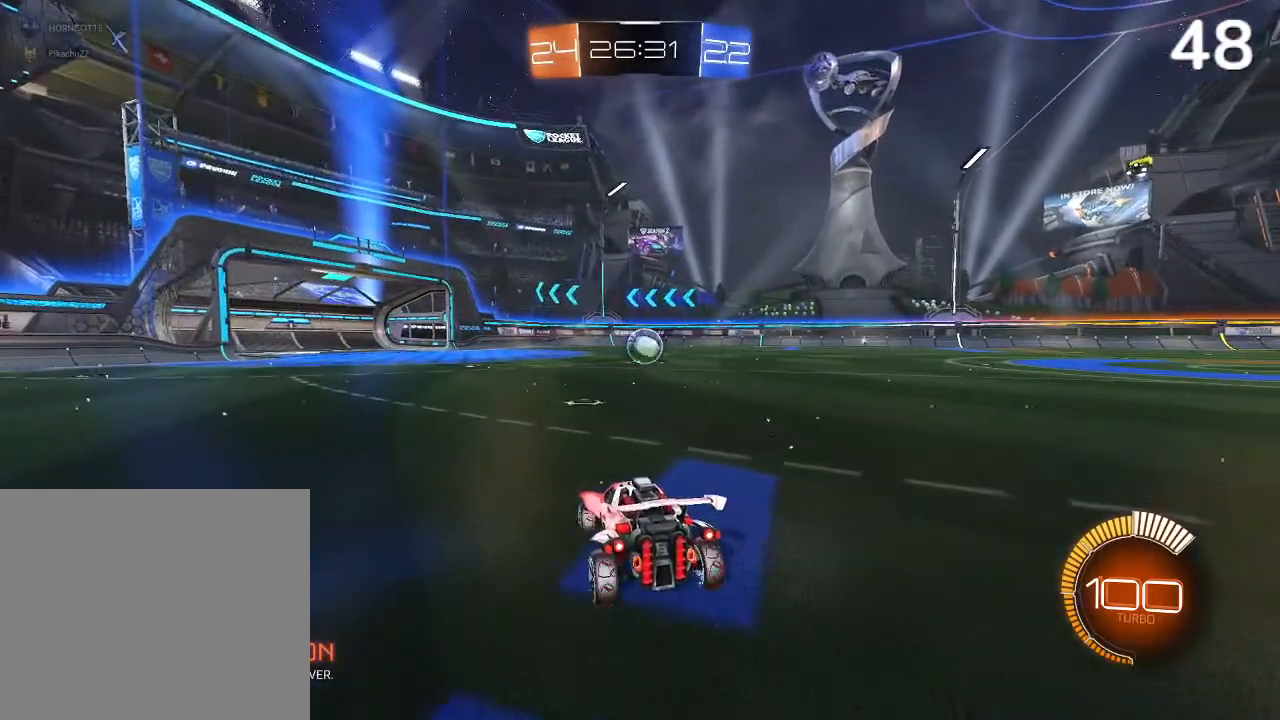
{"buttons": [], "left_stick": "center", "right_stick": "center", "events": []}
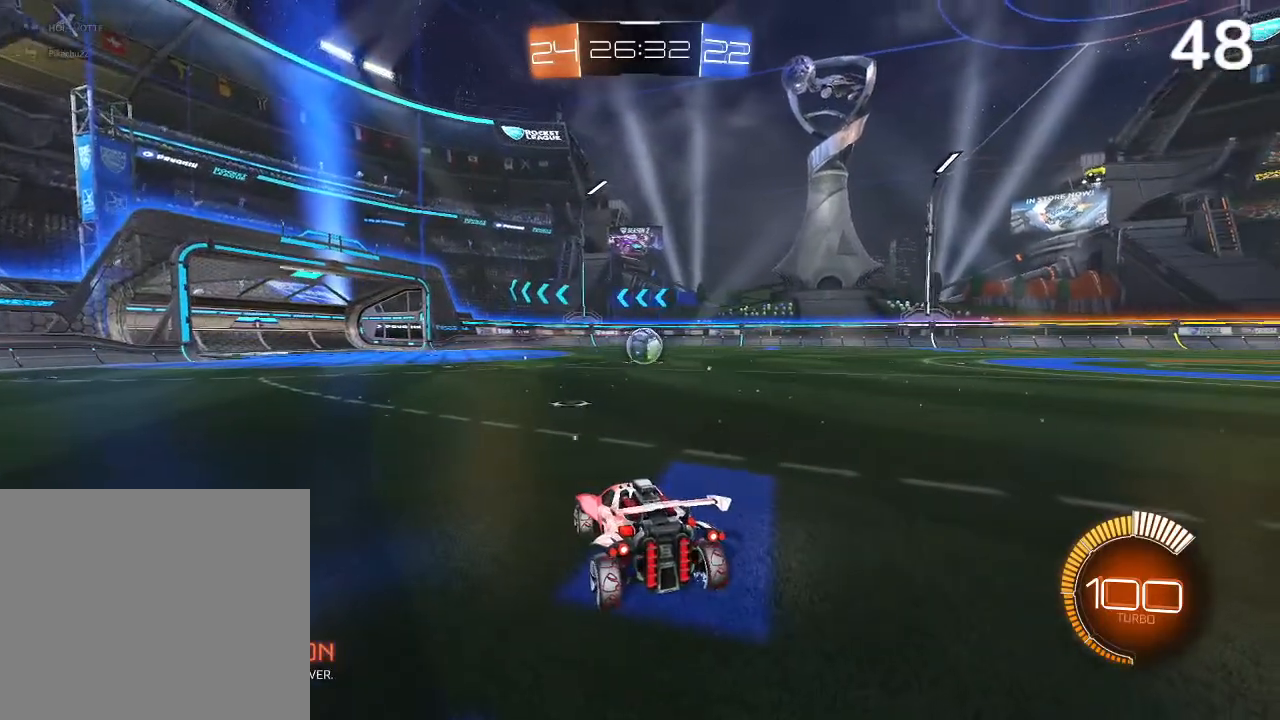
{"buttons": [], "left_stick": "center", "right_stick": "center", "events": []}
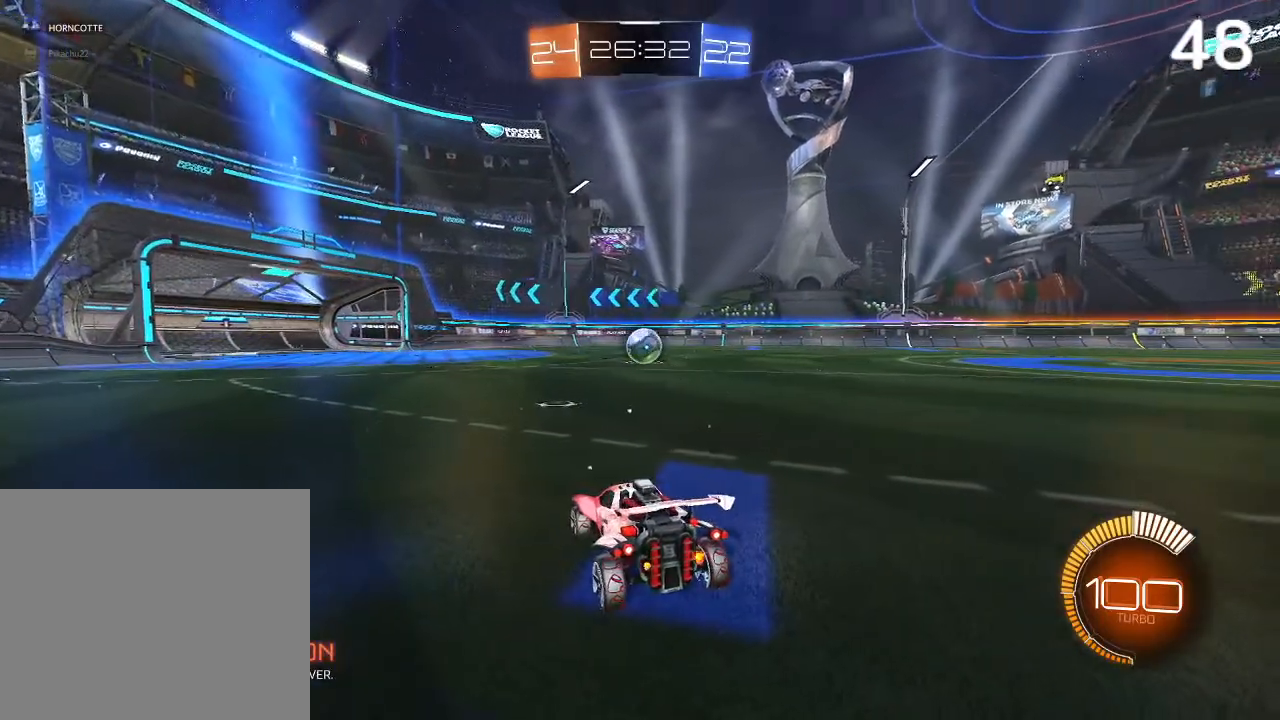
{"buttons": [], "left_stick": "center", "right_stick": "center", "events": []}
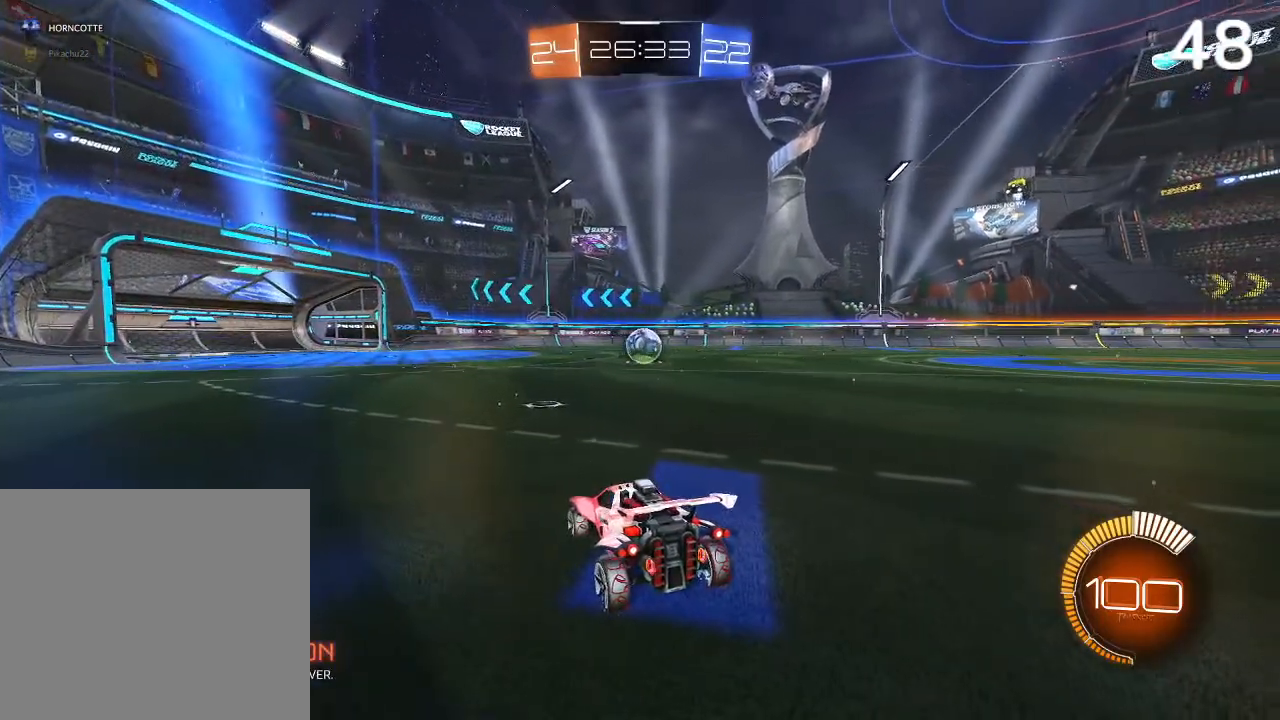
{"buttons": [], "left_stick": "center", "right_stick": "center", "events": []}
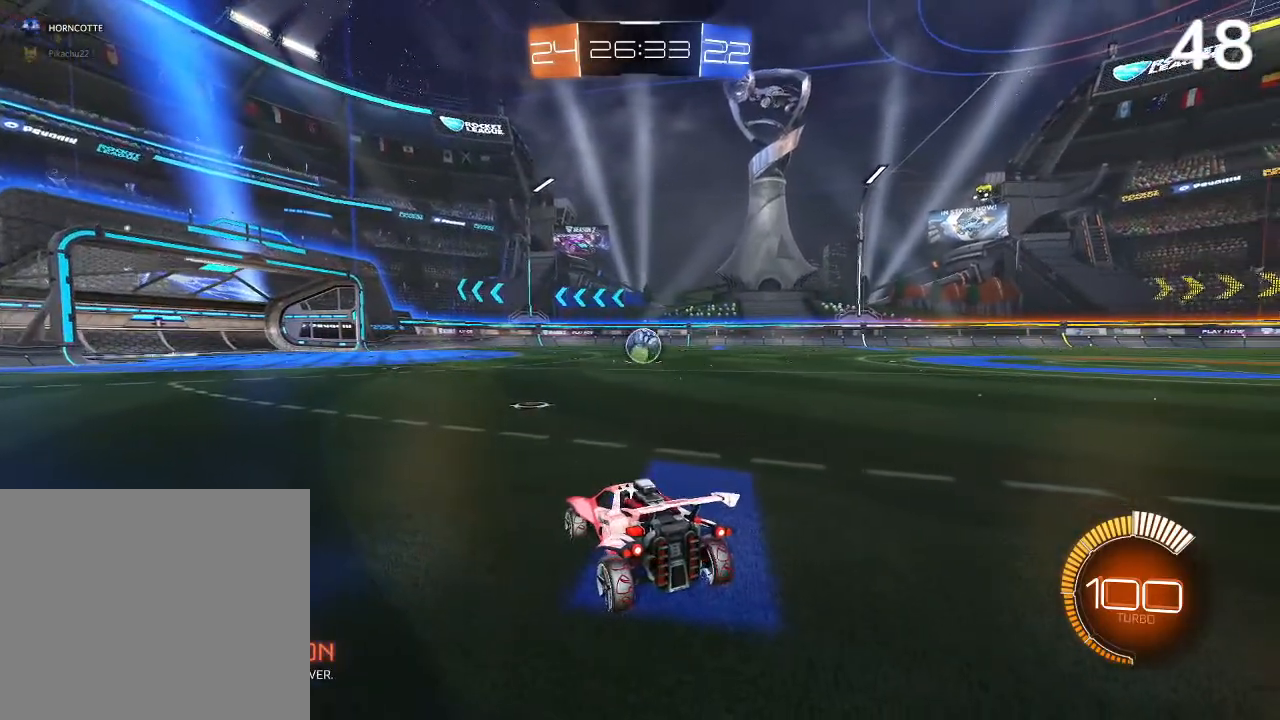
{"buttons": [], "left_stick": "center", "right_stick": "center", "events": []}
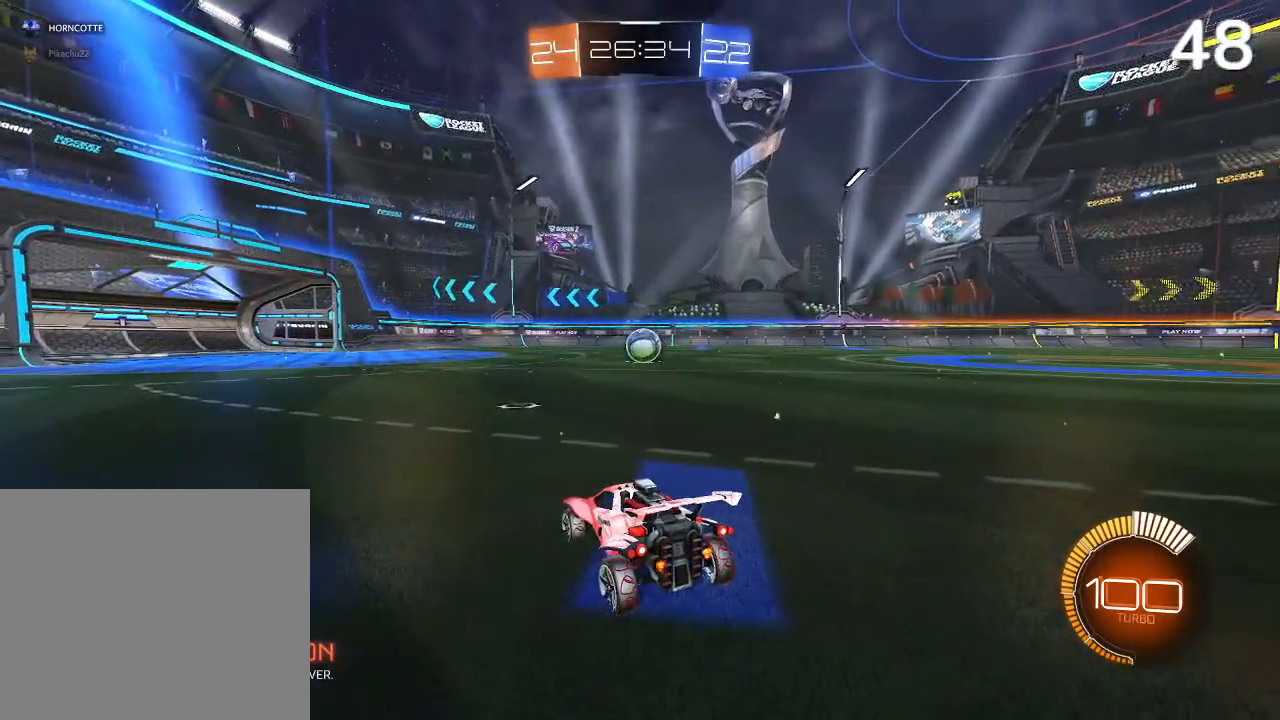
{"buttons": [], "left_stick": "center", "right_stick": "center", "events": []}
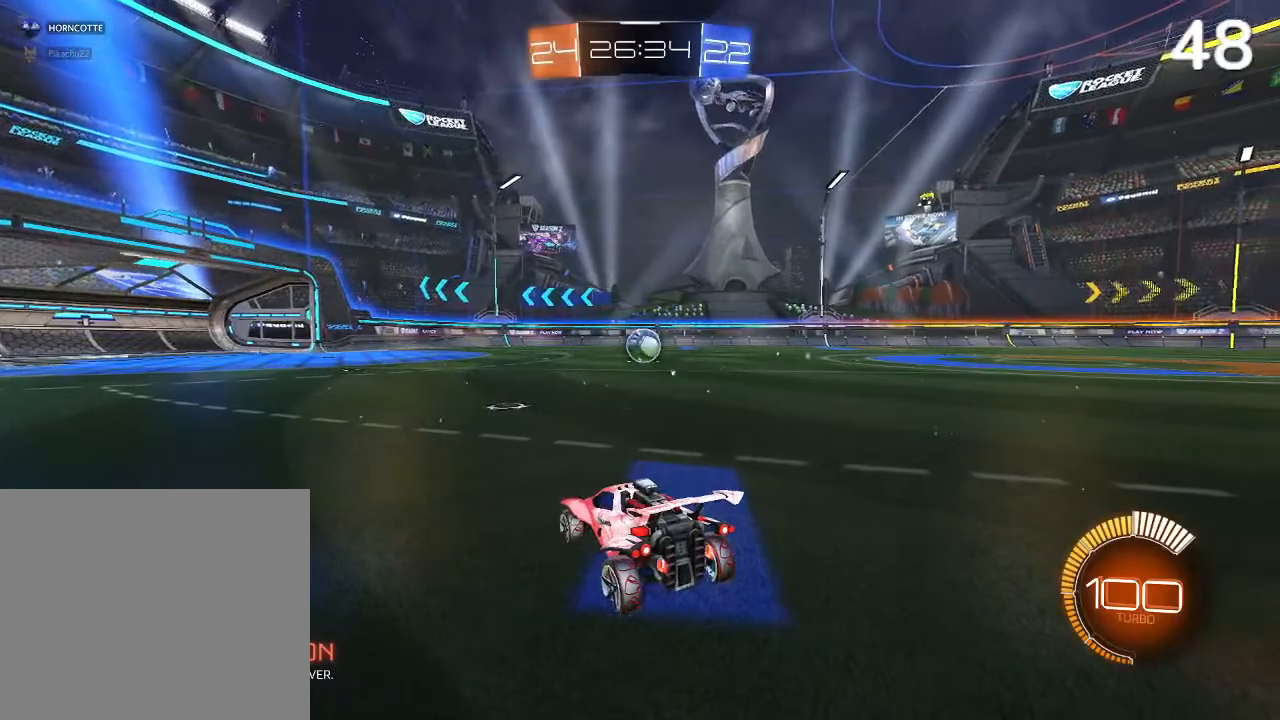
{"buttons": [], "left_stick": "right", "right_stick": "center", "events": [[200, "left_stick", "down-right"], [267, "left_stick", "right"]]}
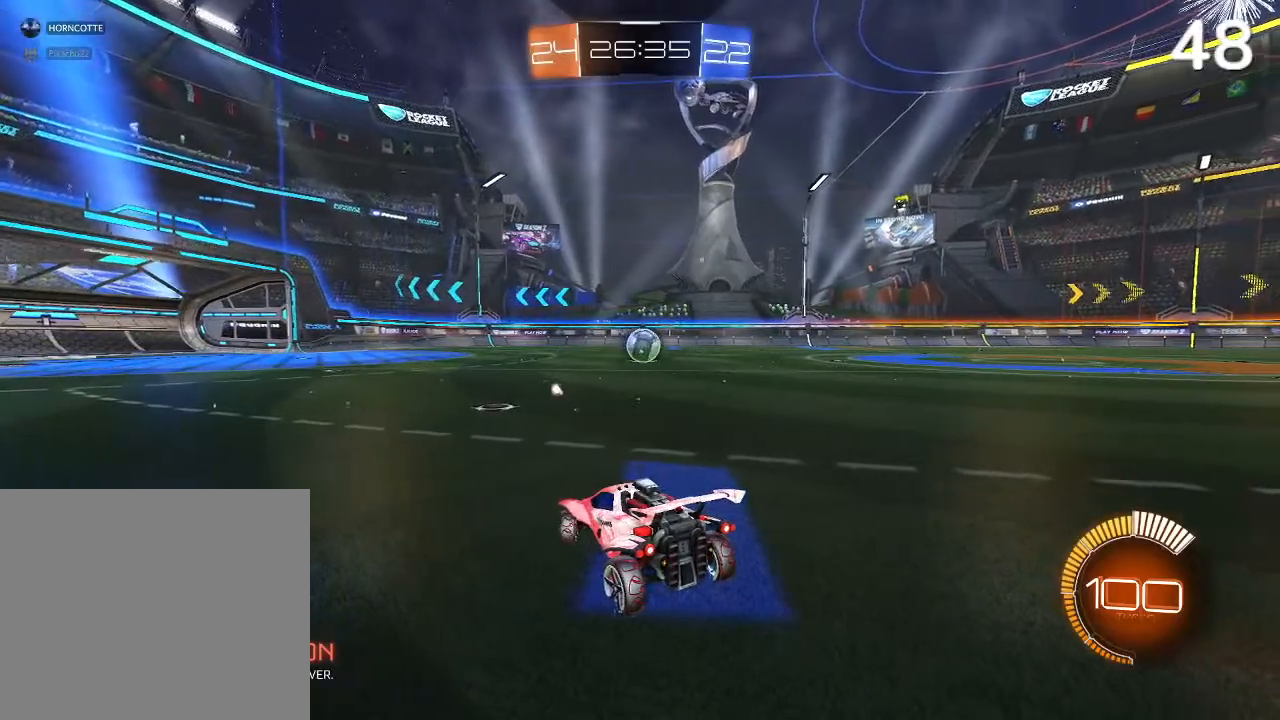
{"buttons": ["CIRCLE", "R2"], "left_stick": "center", "right_stick": "center", "events": [[400, "R2", "down"], [433, "left_stick", "center"], [467, "CIRCLE", "down"]]}
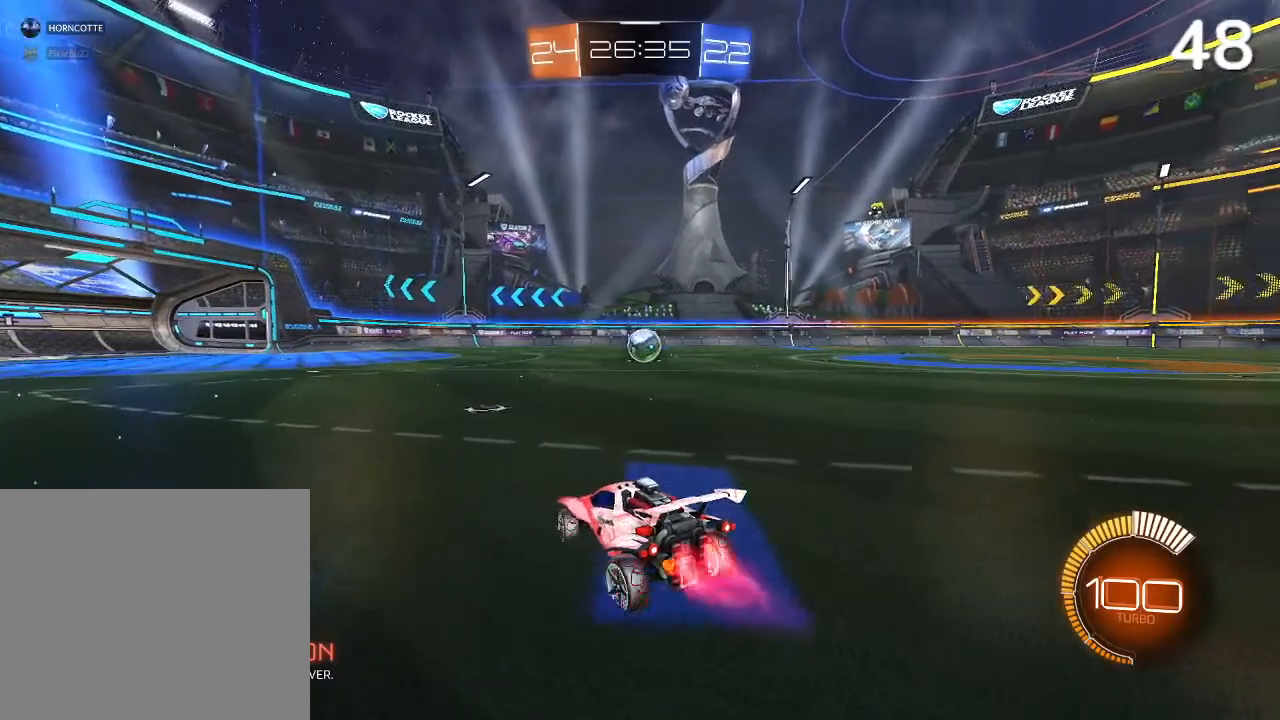
{"buttons": ["R2"], "left_stick": "right", "right_stick": "center", "events": [[100, "left_stick", "right"], [200, "left_stick", "center"], [400, "CIRCLE", "up"], [500, "left_stick", "right"]]}
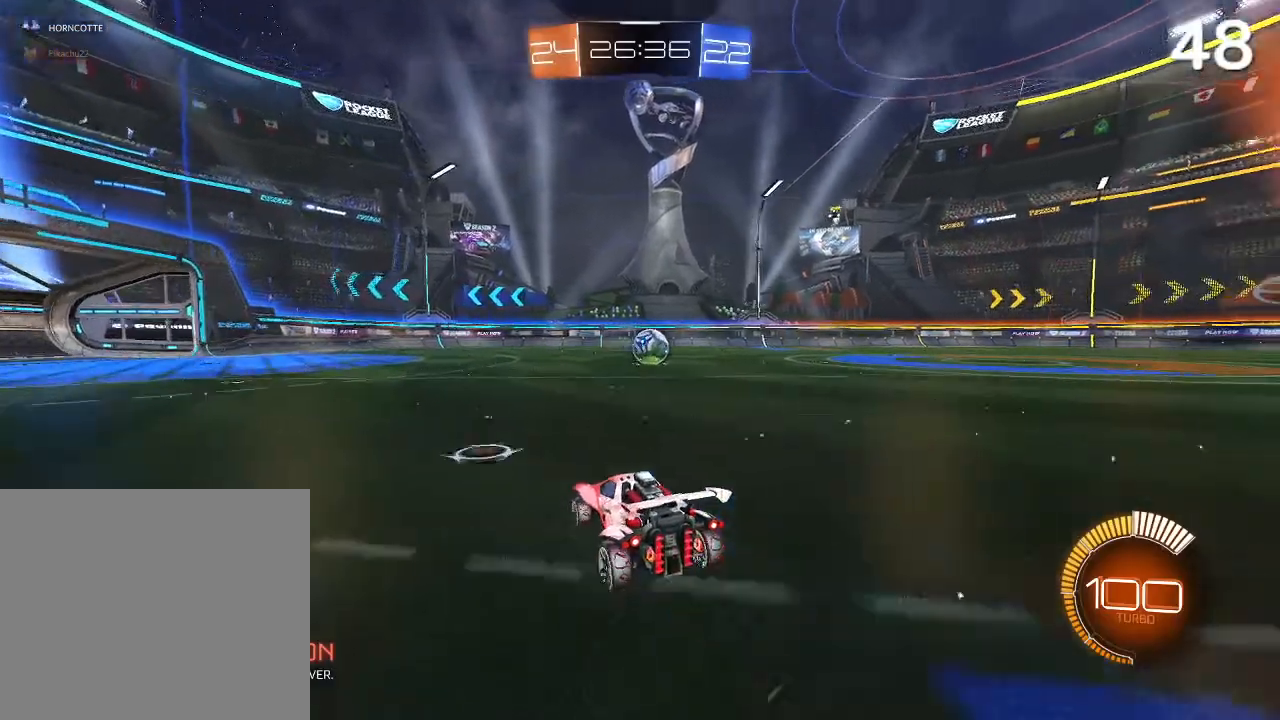
{"buttons": [], "left_stick": "center", "right_stick": "center", "events": [[67, "left_stick", "up-right"], [133, "CIRCLE", "down"], [267, "CIRCLE", "up"], [333, "R2", "up"], [433, "left_stick", "center"]]}
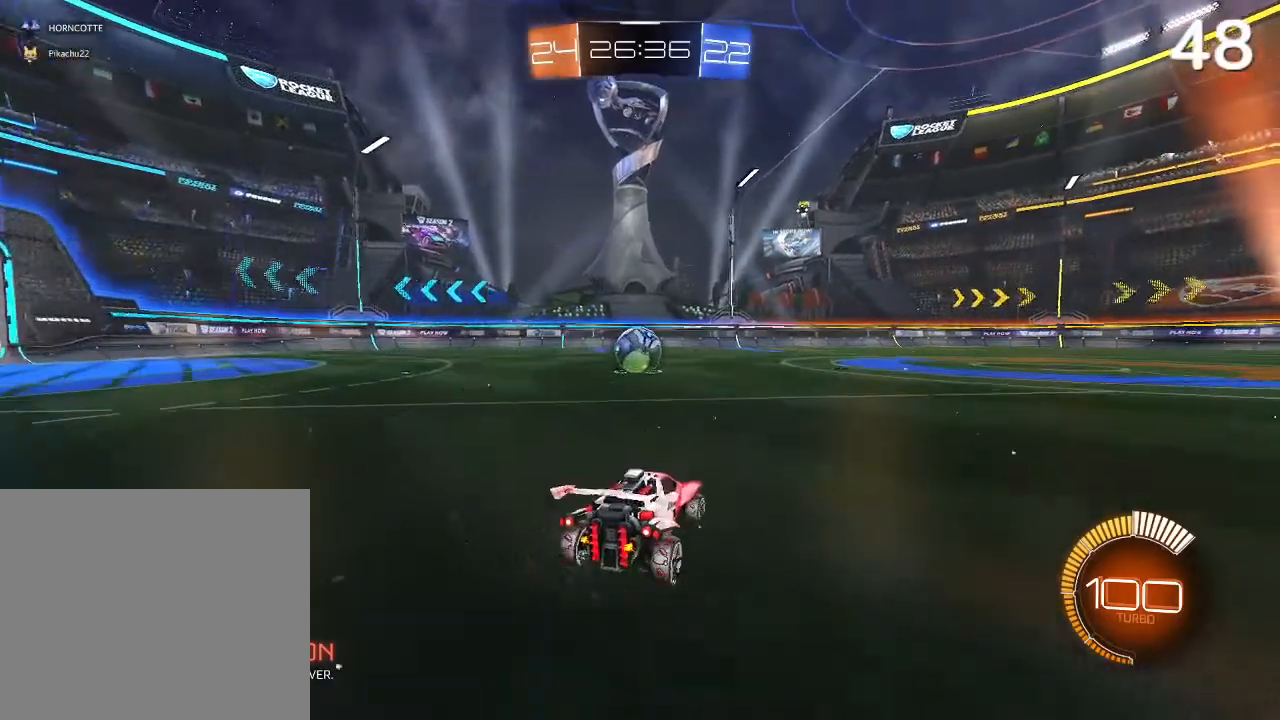
{"buttons": [], "left_stick": "up-right", "right_stick": "center", "events": [[67, "CIRCLE", "down"], [67, "left_stick", "up-left"], [167, "CIRCLE", "up"], [333, "left_stick", "center"], [367, "CIRCLE", "down"], [433, "CIRCLE", "up"], [467, "left_stick", "up-right"]]}
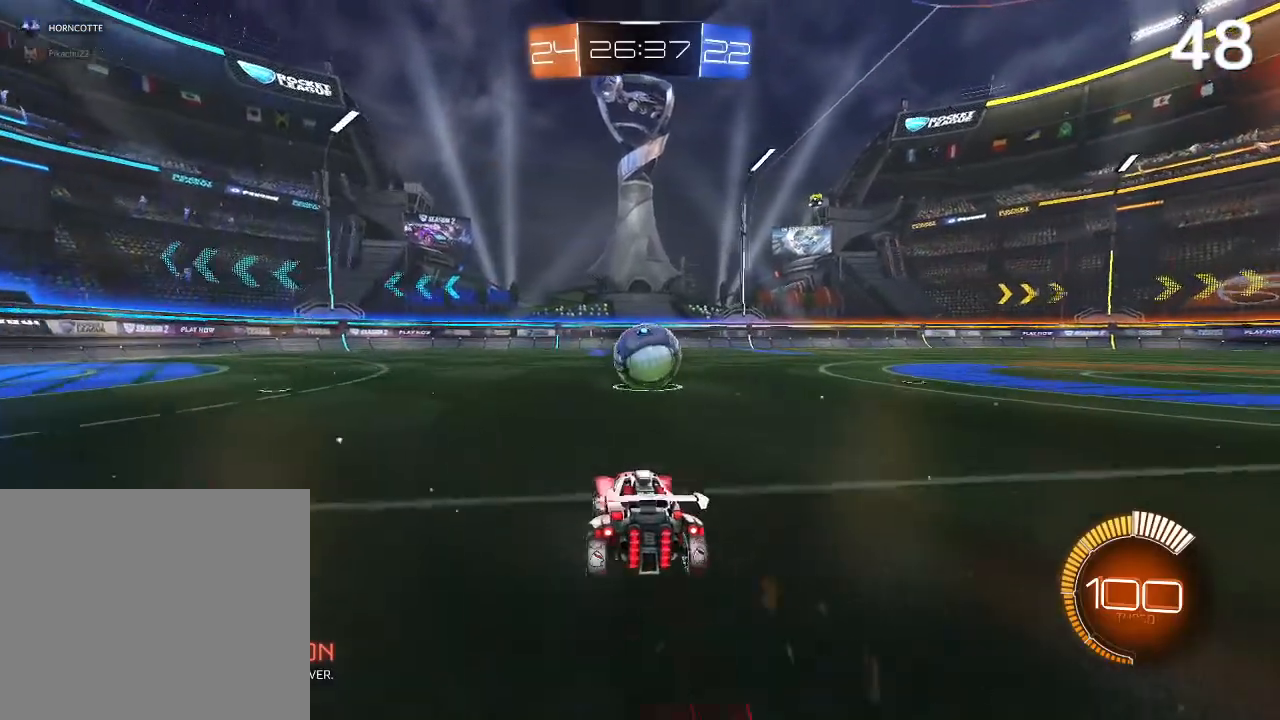
{"buttons": ["R2"], "left_stick": "left", "right_stick": "center", "events": [[133, "R2", "down"], [200, "left_stick", "center"], [400, "R2", "up"], [433, "left_stick", "left"], [467, "R2", "down"]]}
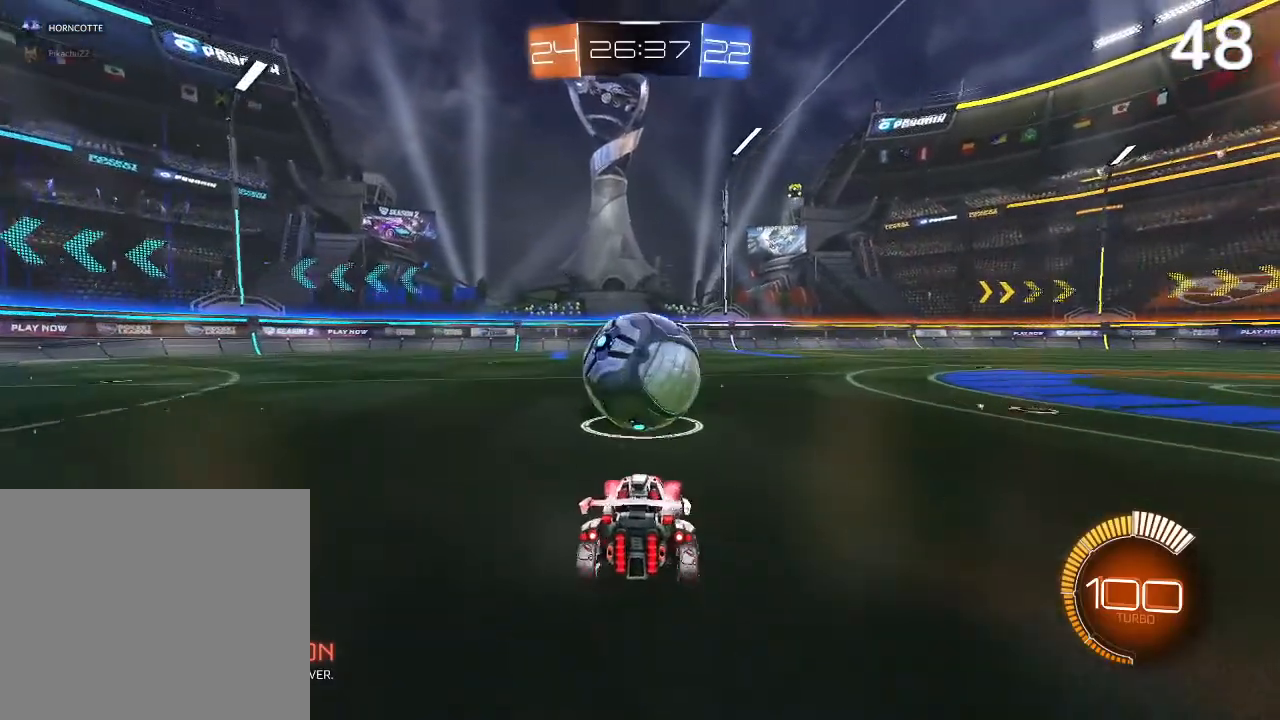
{"buttons": ["CIRCLE", "R2"], "left_stick": "center", "right_stick": "center", "events": [[33, "left_stick", "center"], [133, "left_stick", "up-right"], [267, "CIRCLE", "down"], [267, "left_stick", "center"]]}
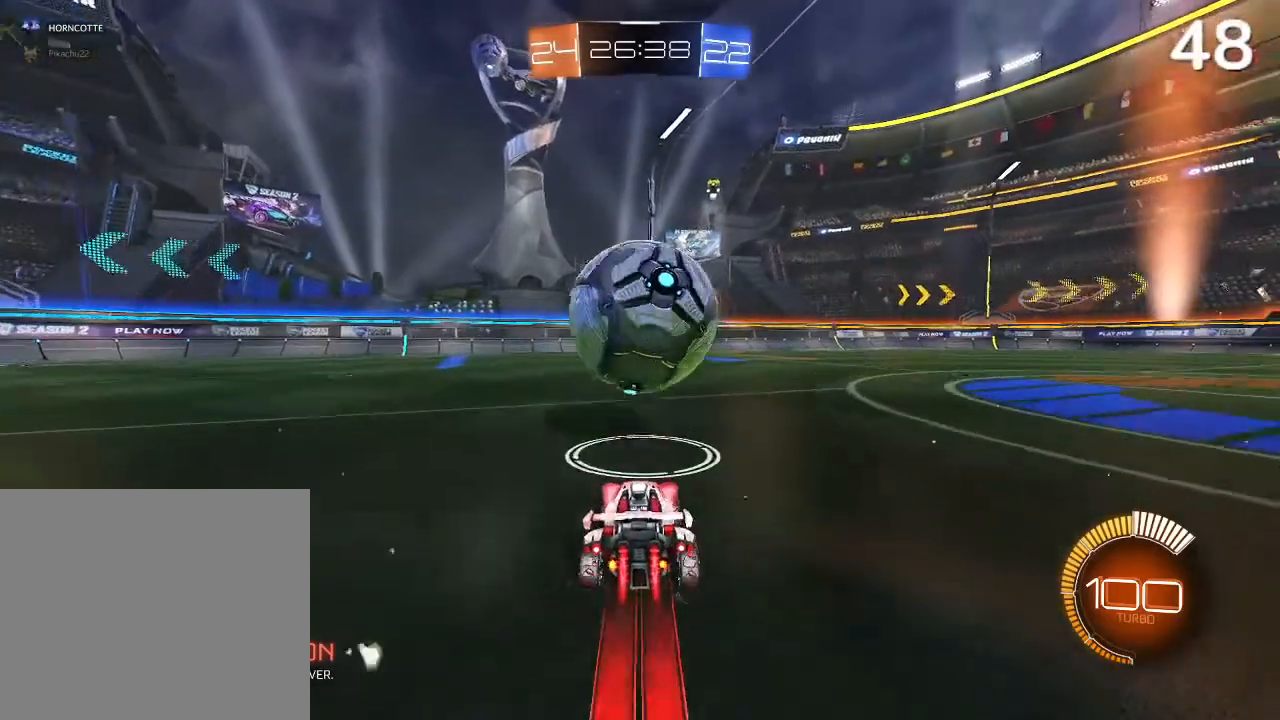
{"buttons": ["R2"], "left_stick": "center", "right_stick": "center", "events": [[300, "CIRCLE", "up"]]}
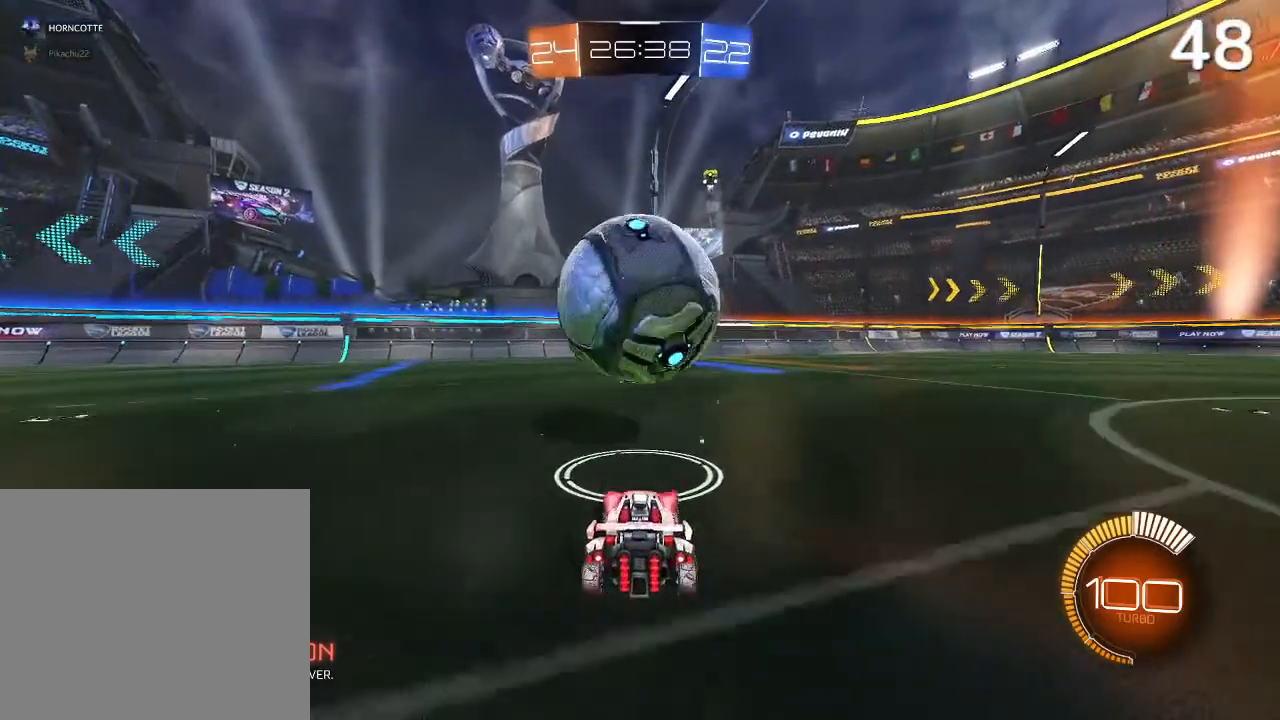
{"buttons": ["CIRCLE", "R2"], "left_stick": "center", "right_stick": "center", "events": [[33, "R2", "up"], [367, "CIRCLE", "down"], [367, "R2", "down"]]}
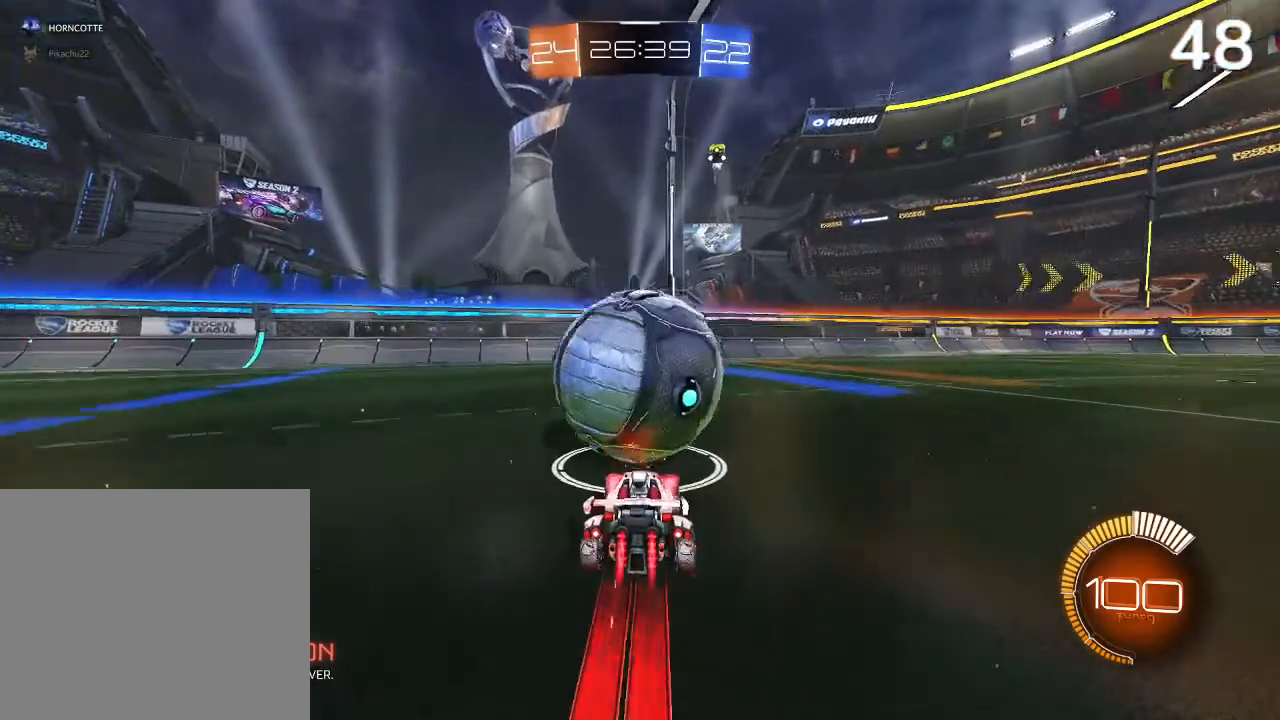
{"buttons": ["CIRCLE", "R2"], "left_stick": "center", "right_stick": "center", "events": []}
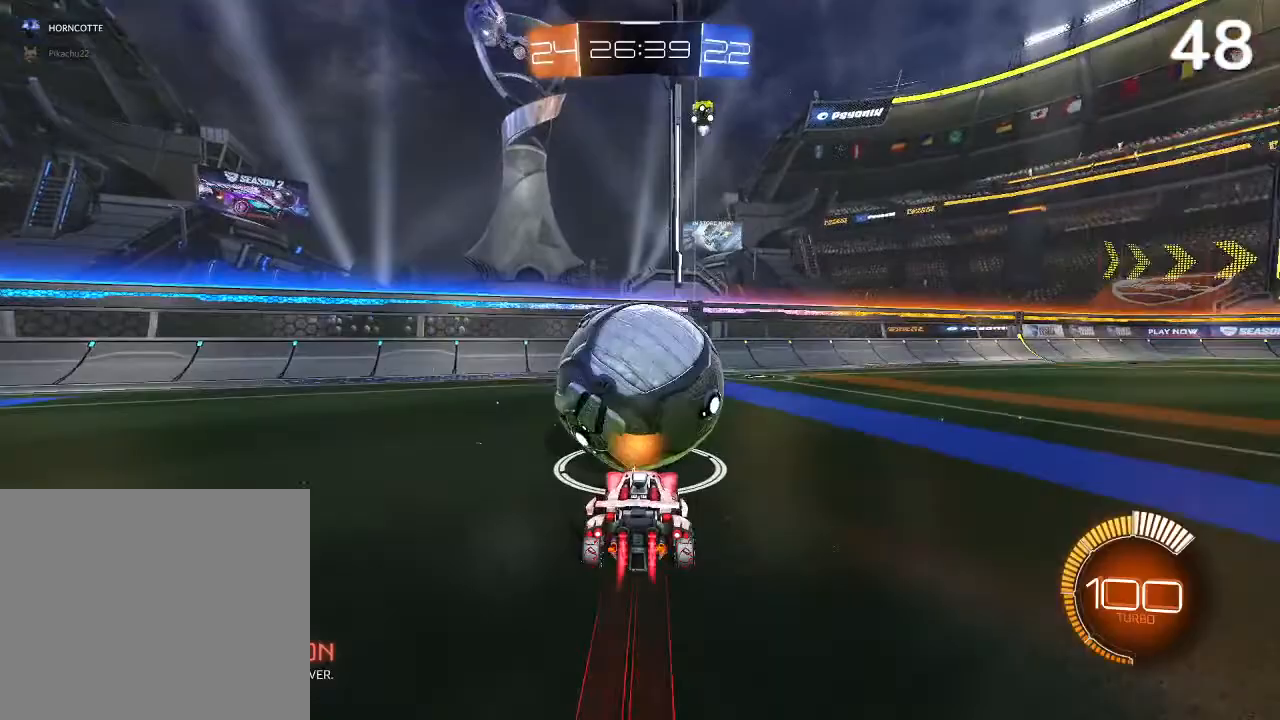
{"buttons": [], "left_stick": "center", "right_stick": "center", "events": [[33, "CIRCLE", "up"], [233, "CROSS", "down"], [233, "left_stick", "right"], [333, "left_stick", "center"], [367, "CROSS", "up"], [467, "R2", "up"]]}
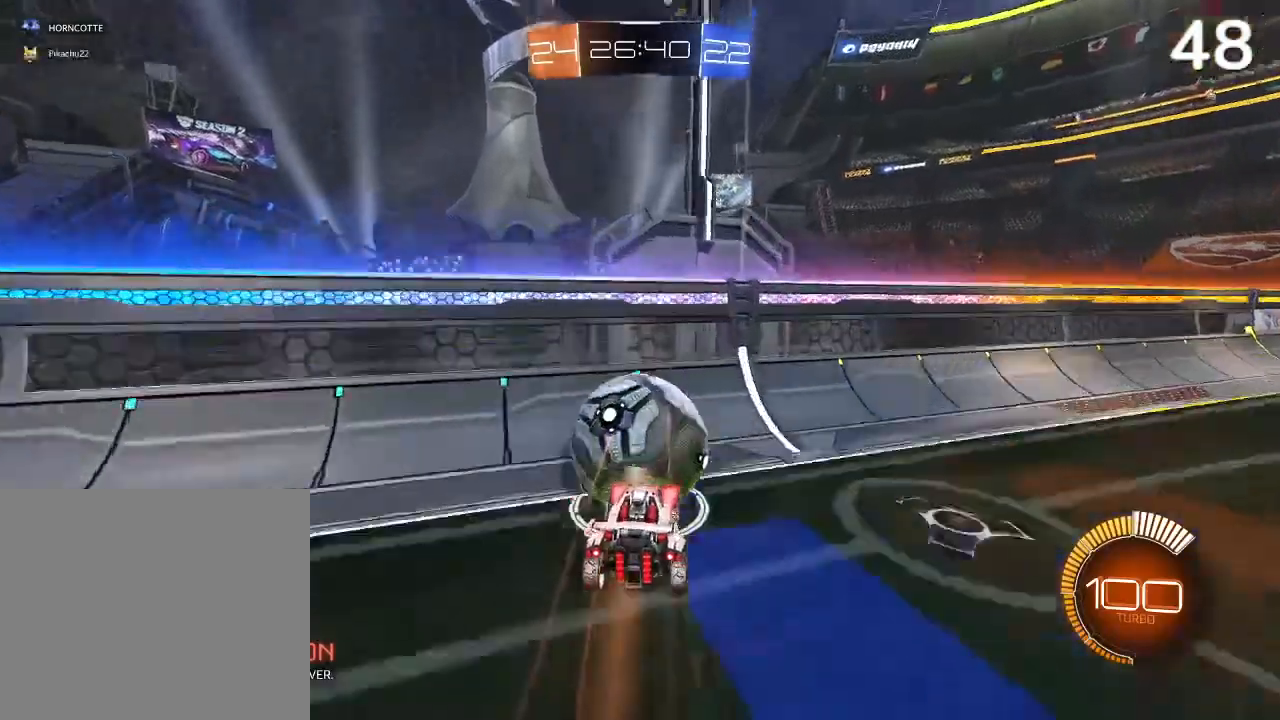
{"buttons": [], "left_stick": "center", "right_stick": "center", "events": [[133, "left_stick", "right"], [200, "left_stick", "up-right"], [333, "left_stick", "center"]]}
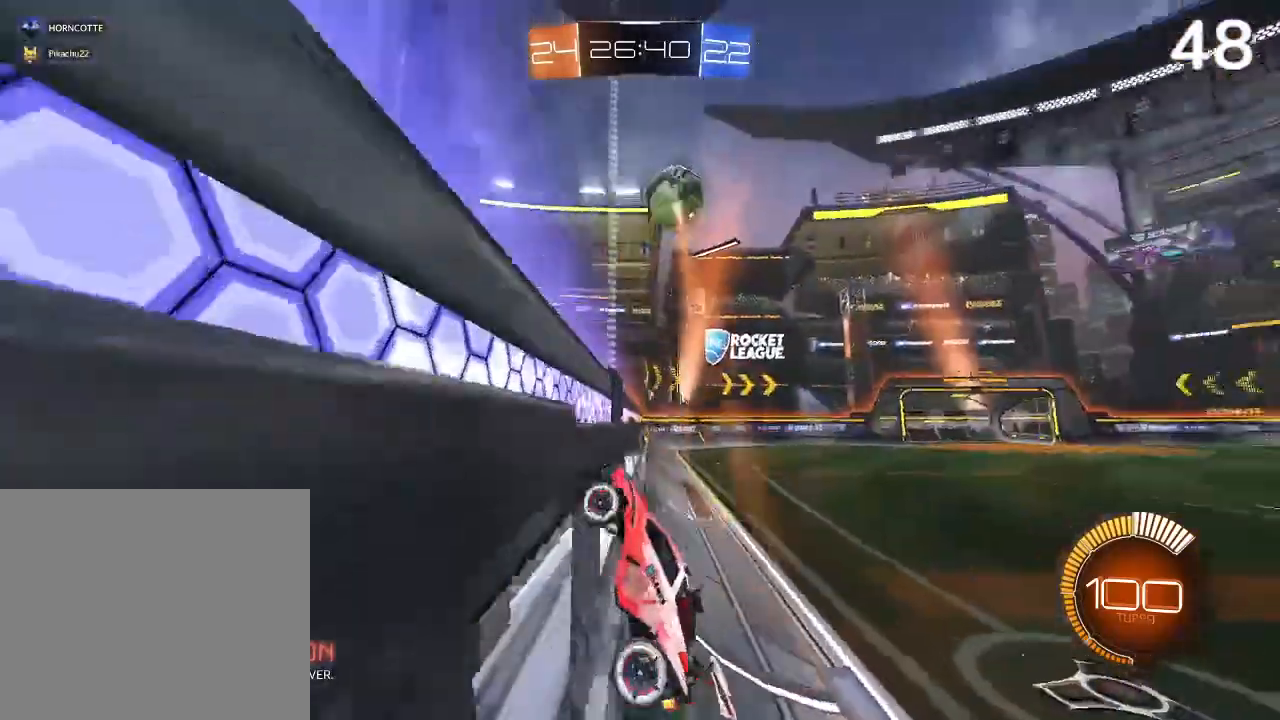
{"buttons": [], "left_stick": "right", "right_stick": "center", "events": [[67, "left_stick", "right"]]}
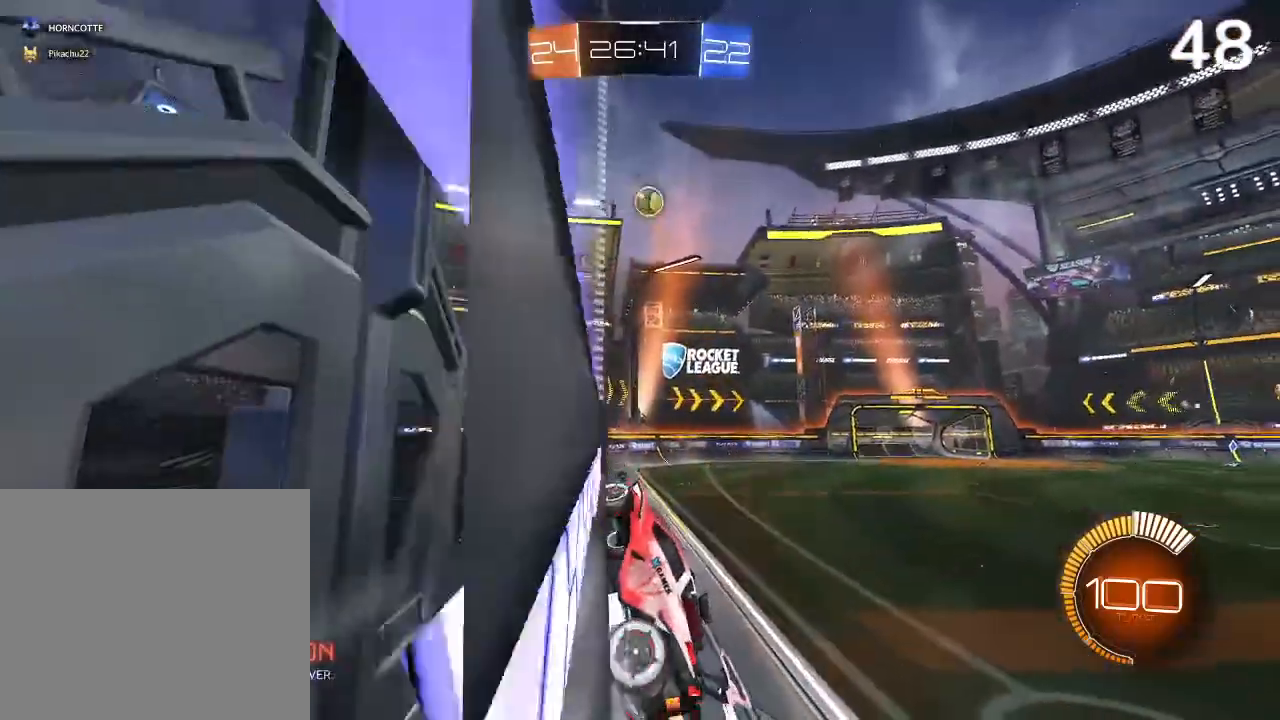
{"buttons": [], "left_stick": "center", "right_stick": "center", "events": [[33, "L2", "down"], [33, "left_stick", "center"], [233, "L2", "up"]]}
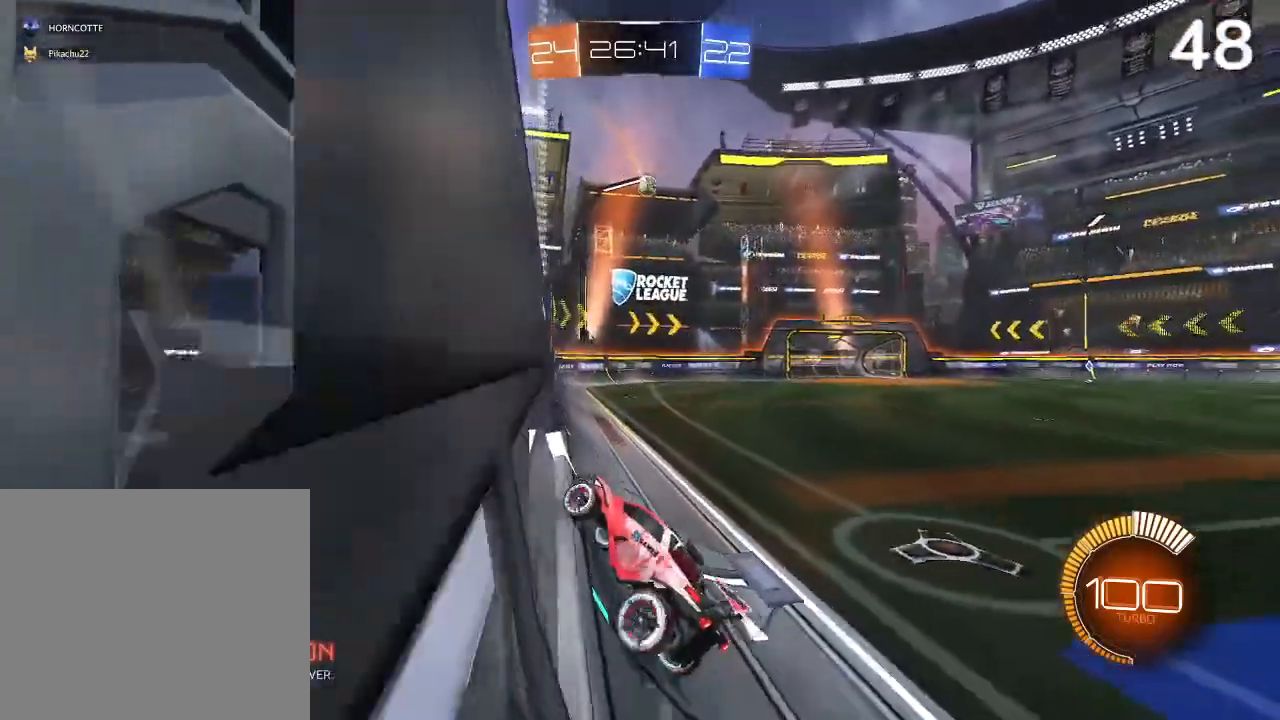
{"buttons": [], "left_stick": "center", "right_stick": "center", "events": []}